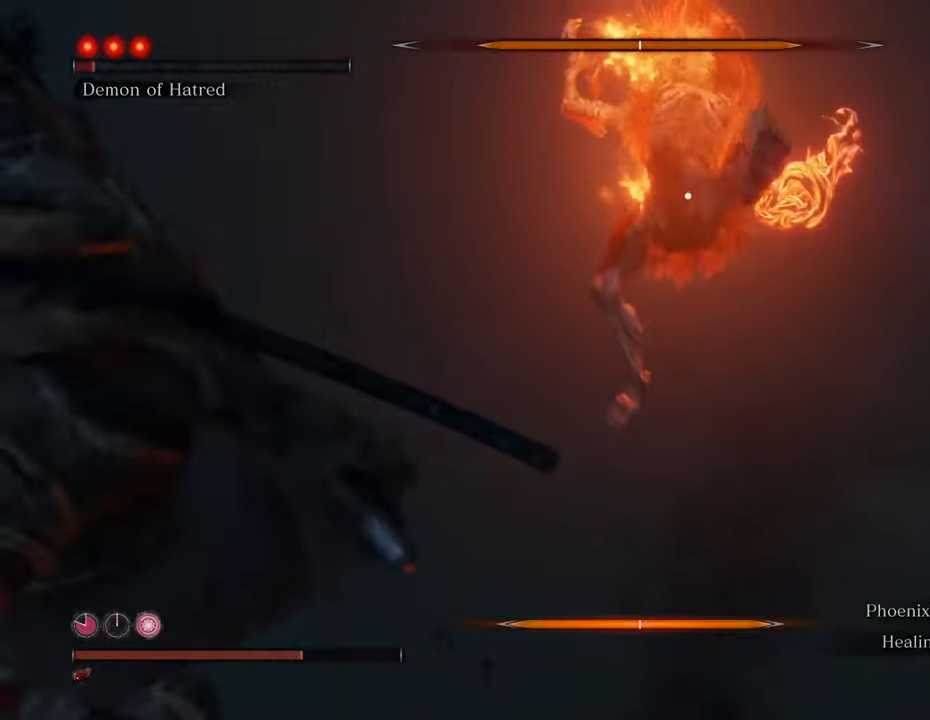
Gameplay with keyboard and mouse; each line is a JSON object with the keys and mouse buttons held at the frame after it. "events" lists presses ("down") and releases ("up") of "1", "2", "3", "4", "5", "6", "7", "8", "a", "alt", "c", "caps_lock", "ctrl", "d", "e", "f", "g", "q", "r", "s", "shift", "space", "t", "tab", "tilde", "v", "w", "x", "z", "mouse_left", "mouse_wheel" and "mouse_right" between this image and that frame as [ms after this image, input, new state], when the widget could be followed in between. "mouse_left", "mouse_wheel", "mouse_right" = the "left", "wheel", "right" buttons of the "mouse" list. No other keys are recorded. "wheel" means that the mouse wheel is clicked or scrolled. Not read: mouse_move.
{"keys": ["a", "s", "shift", "space"], "mouse": [], "events": [[316, "space", "down"]]}
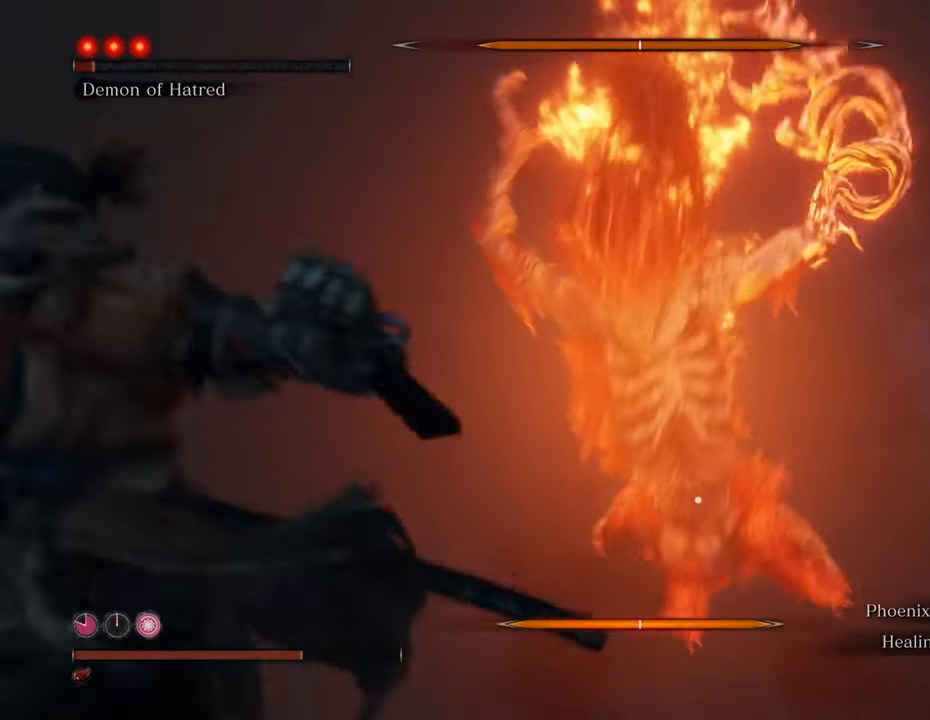
{"keys": ["d", "s"], "mouse": [], "events": [[150, "space", "up"], [283, "shift", "up"], [333, "a", "up"], [483, "d", "down"]]}
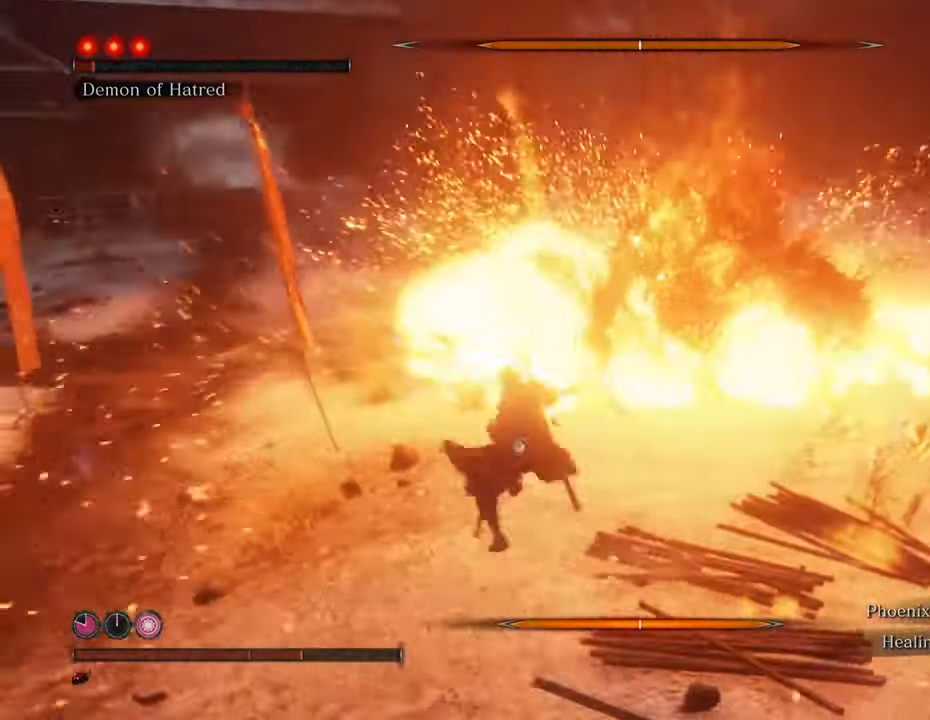
{"keys": ["d"], "mouse": [], "events": [[350, "s", "up"]]}
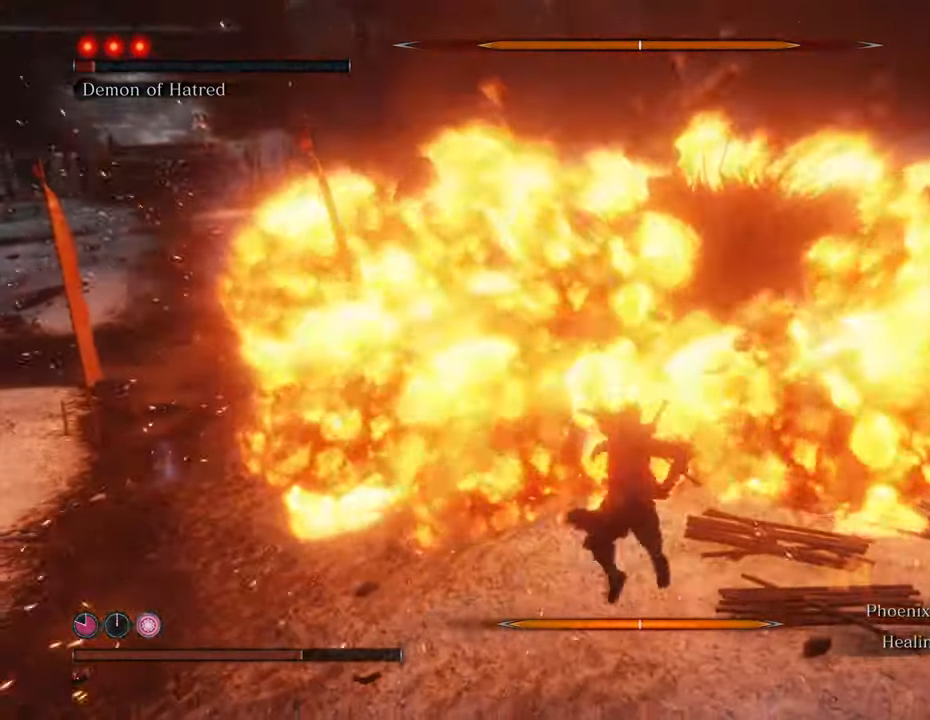
{"keys": ["w"], "mouse": [], "events": [[33, "w", "down"], [133, "d", "up"]]}
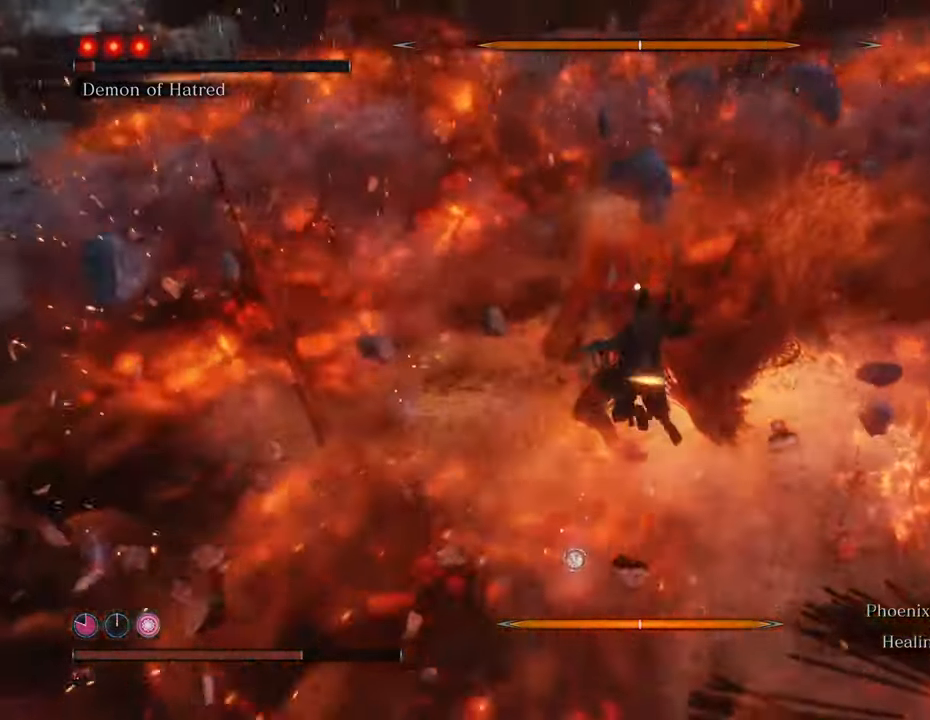
{"keys": ["d", "w"], "mouse": [], "events": [[200, "d", "down"], [433, "mouse_left", "down"], [483, "mouse_left", "up"]]}
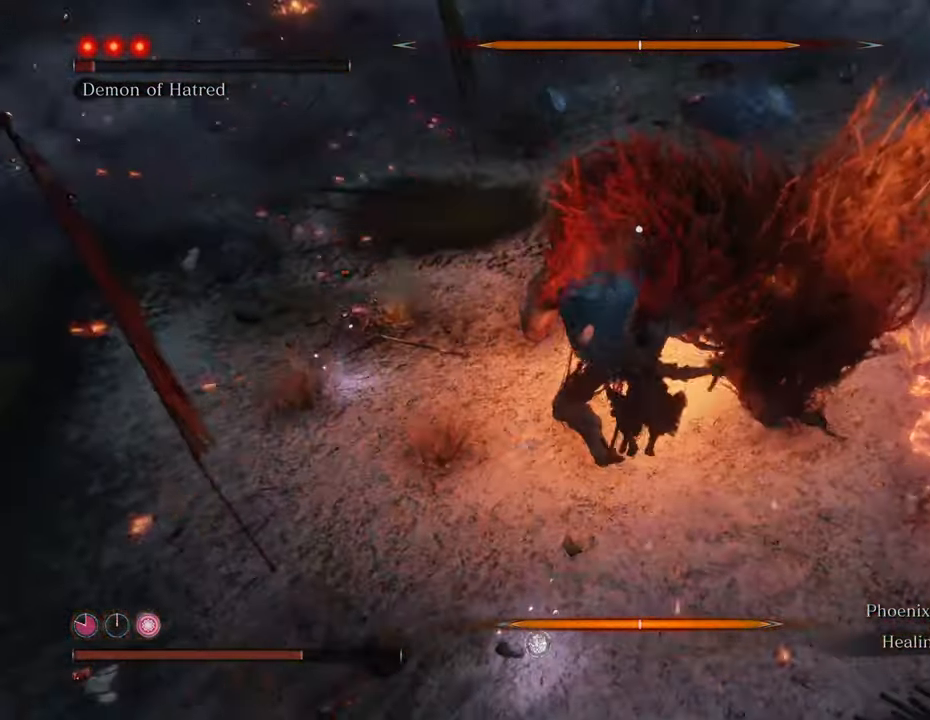
{"keys": ["w"], "mouse": [], "events": [[83, "mouse_left", "down"], [166, "mouse_left", "up"], [216, "mouse_left", "down"], [316, "mouse_left", "up"], [400, "mouse_left", "down"], [450, "d", "up"], [450, "mouse_left", "up"]]}
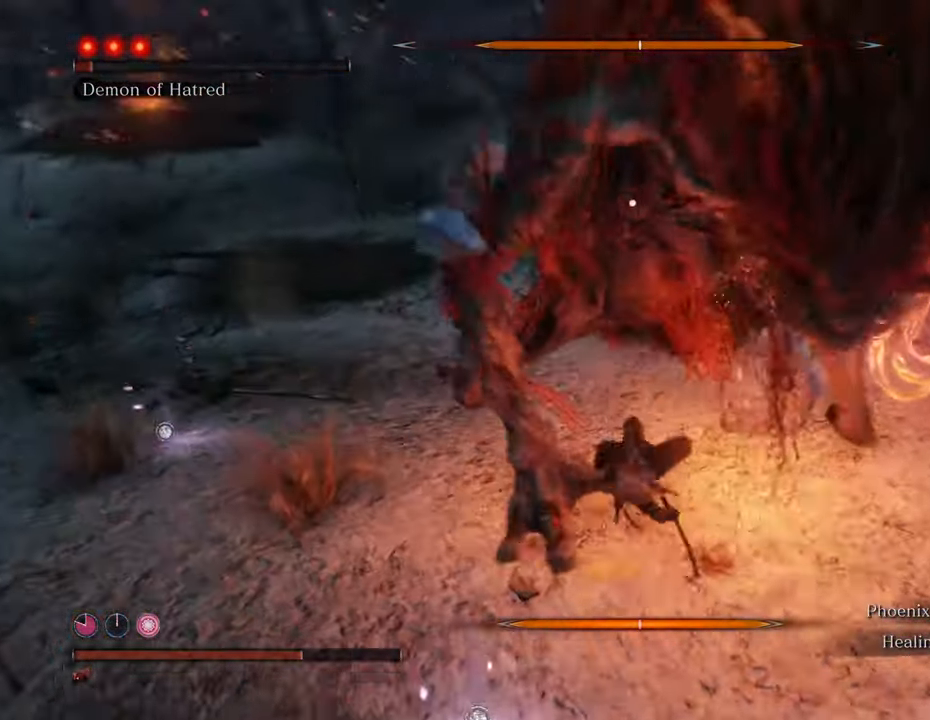
{"keys": ["w"], "mouse": ["left"], "events": [[50, "mouse_left", "down"], [133, "mouse_left", "up"], [183, "mouse_left", "down"], [266, "mouse_left", "up"], [316, "mouse_left", "down"], [416, "mouse_left", "up"], [466, "mouse_left", "down"]]}
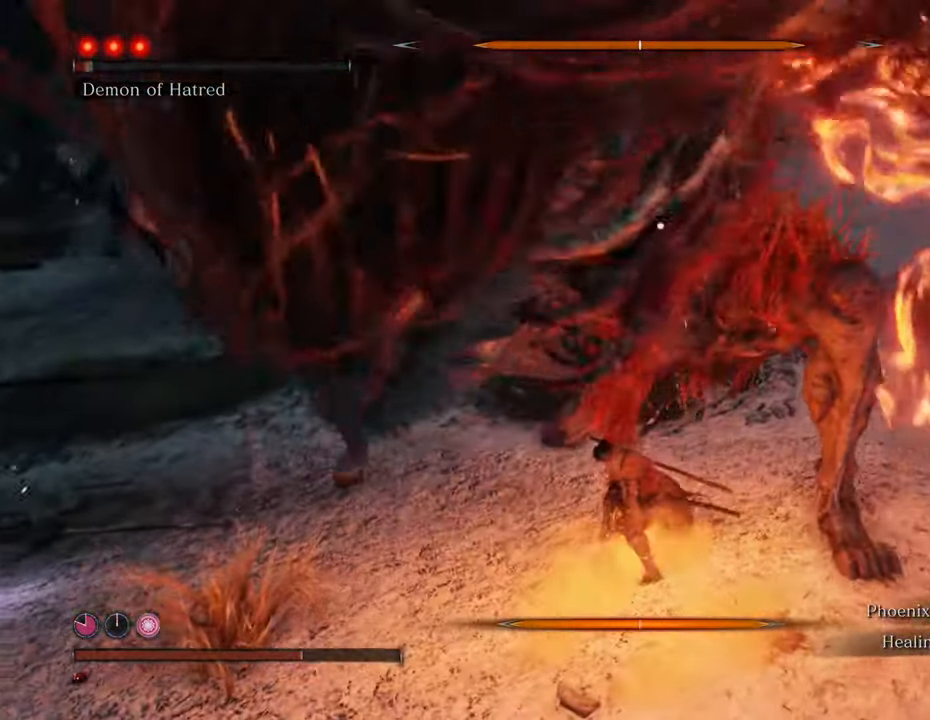
{"keys": ["w"], "mouse": ["left"], "events": [[66, "mouse_left", "up"], [150, "mouse_left", "down"], [200, "mouse_left", "up"], [300, "mouse_left", "down"], [350, "mouse_left", "up"], [450, "mouse_left", "down"]]}
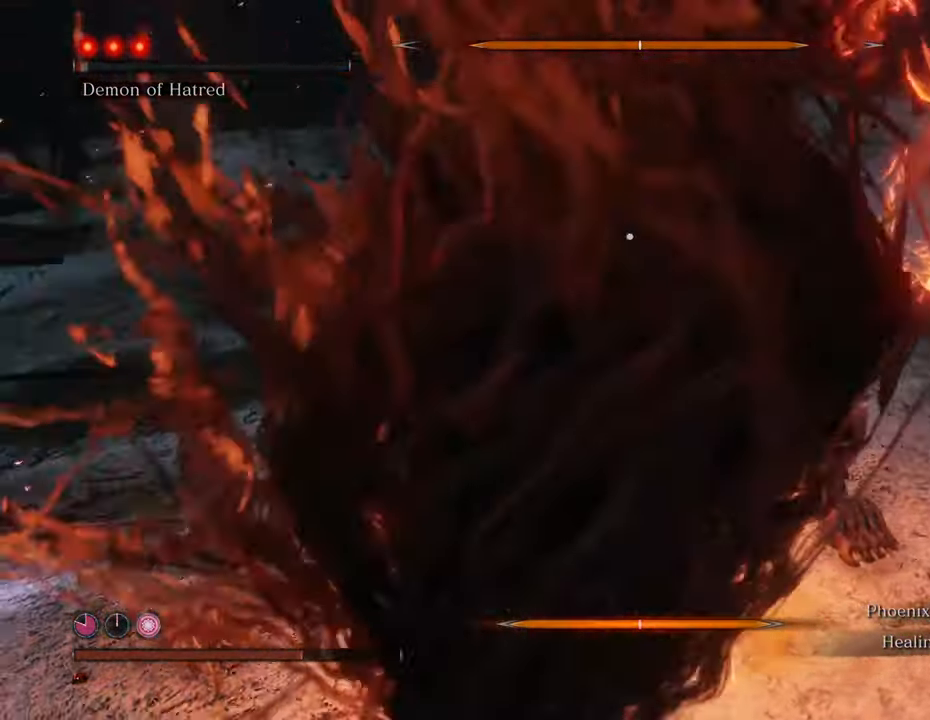
{"keys": ["w"], "mouse": [], "events": [[33, "mouse_left", "up"], [83, "mouse_left", "down"], [183, "mouse_left", "up"], [233, "mouse_left", "down"], [333, "mouse_left", "up"], [383, "mouse_left", "down"], [466, "mouse_left", "up"]]}
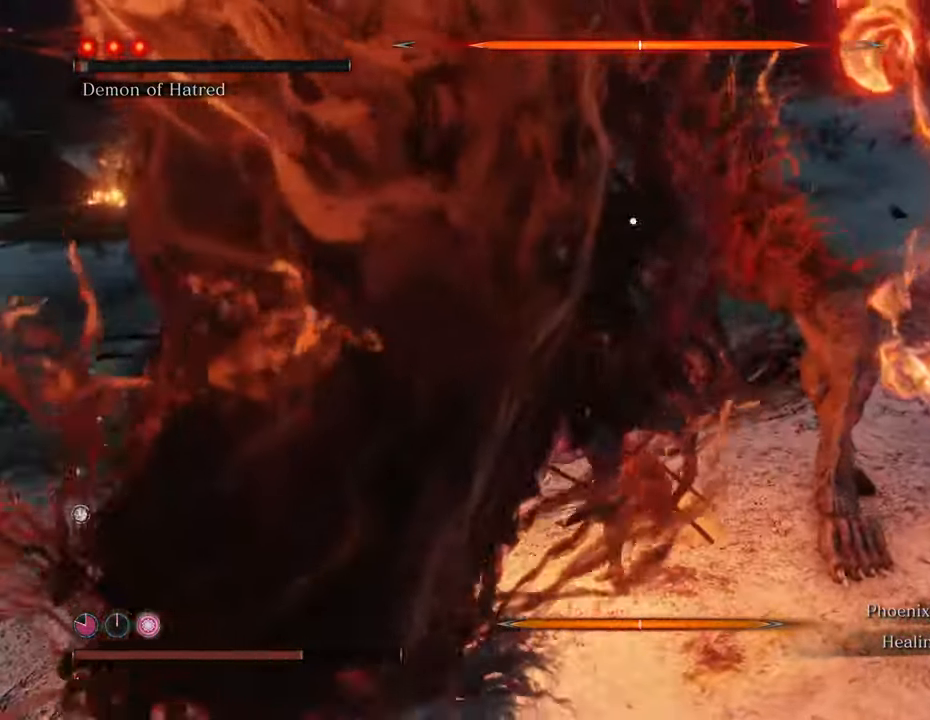
{"keys": ["w"], "mouse": [], "events": [[66, "mouse_left", "down"], [150, "mouse_left", "up"], [200, "mouse_left", "down"], [300, "mouse_left", "up"], [383, "mouse_left", "down"], [483, "mouse_left", "up"]]}
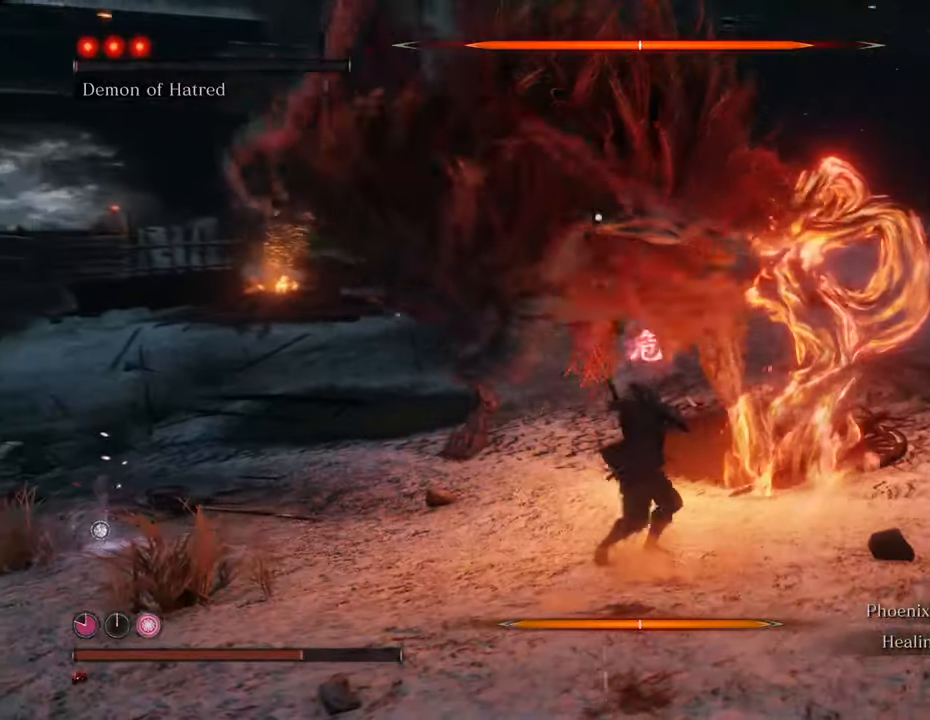
{"keys": ["w"], "mouse": ["left"], "events": [[116, "mouse_left", "down"], [216, "mouse_left", "up"], [266, "mouse_left", "down"], [400, "mouse_left", "up"], [500, "mouse_left", "down"]]}
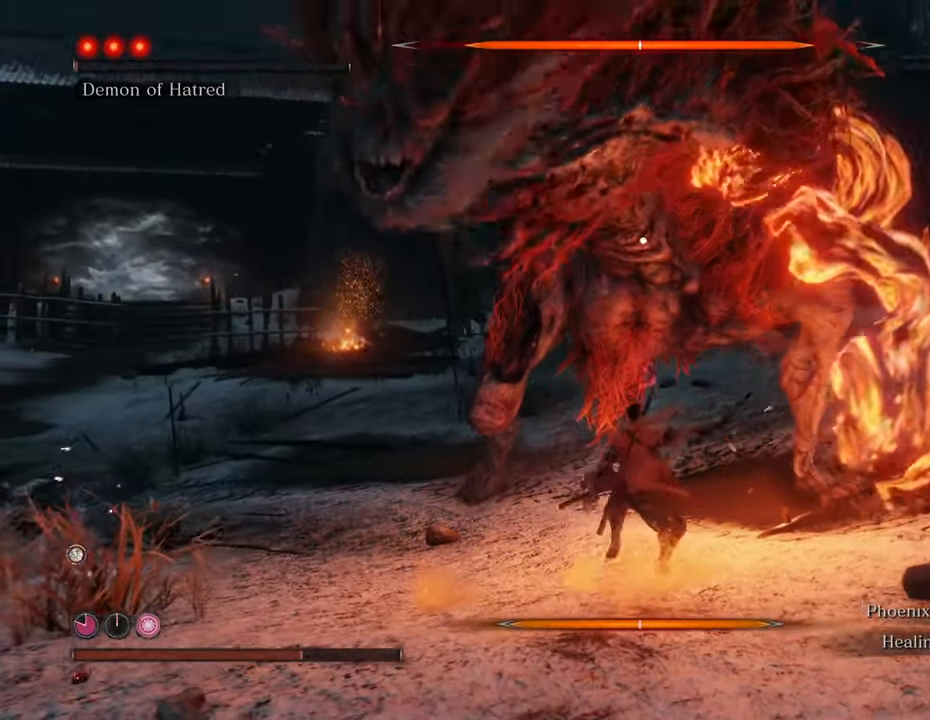
{"keys": ["w"], "mouse": [], "events": [[83, "mouse_left", "up"], [133, "mouse_left", "down"], [216, "mouse_left", "up"], [283, "mouse_left", "down"], [333, "mouse_left", "up"]]}
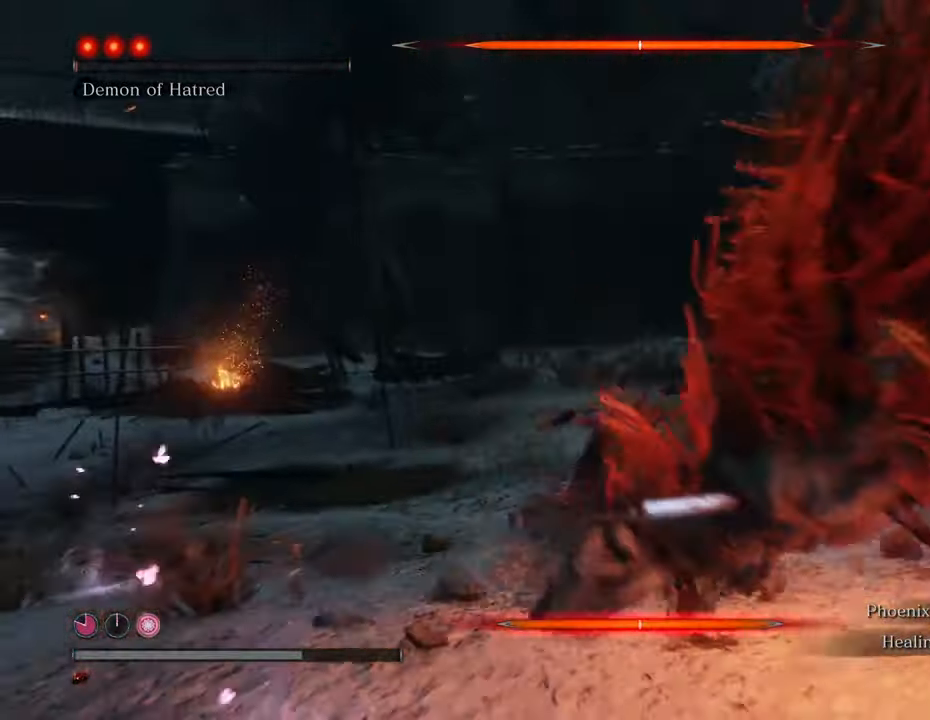
{"keys": ["d"], "mouse": [], "events": [[350, "d", "down"], [350, "w", "up"]]}
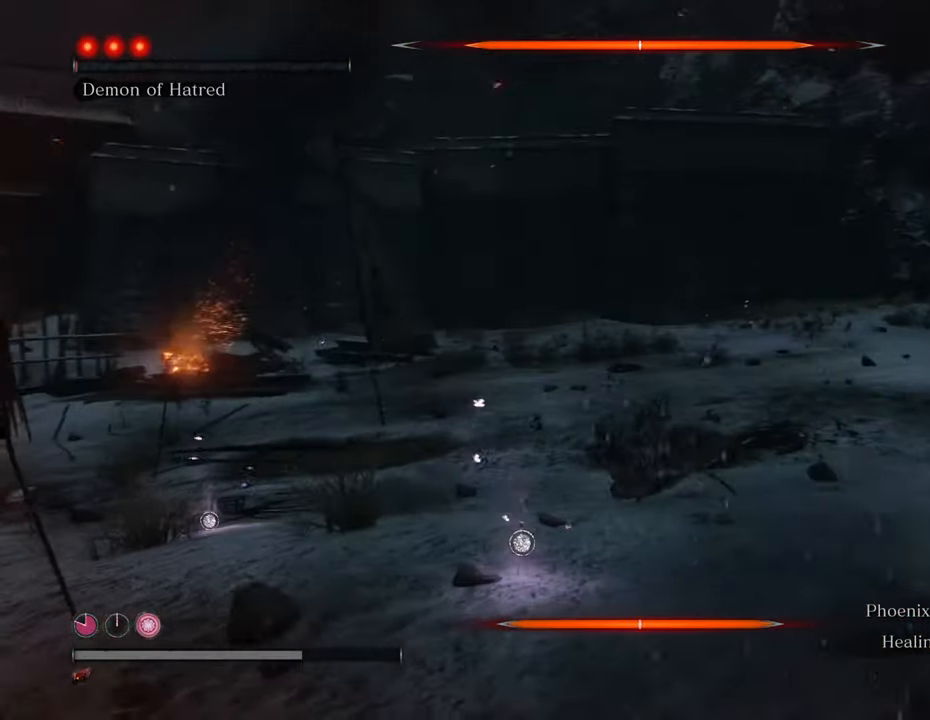
{"keys": [], "mouse": [], "events": [[166, "d", "up"]]}
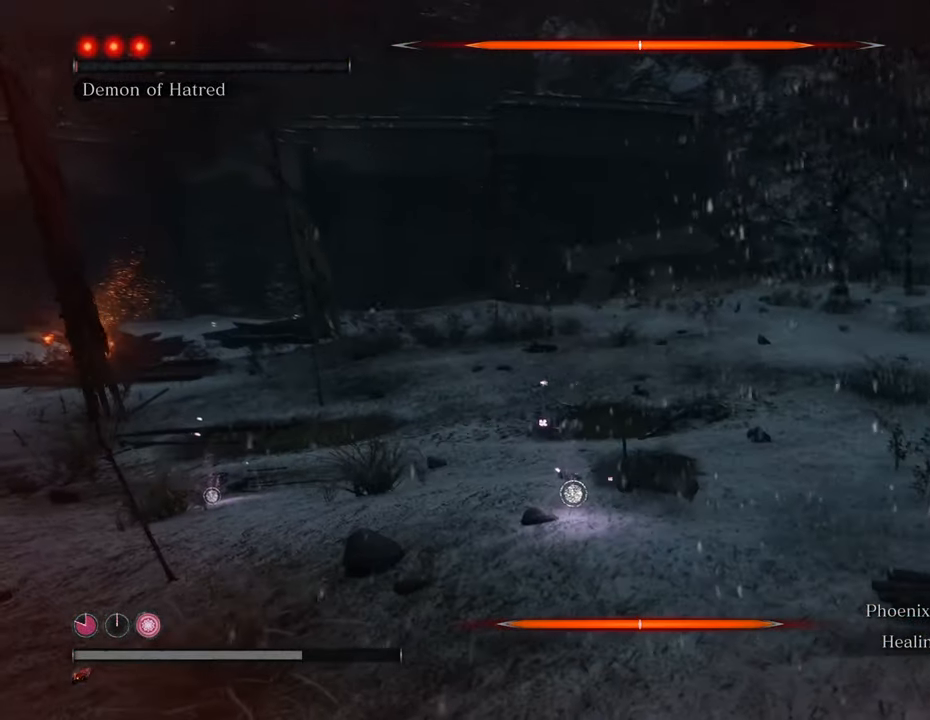
{"keys": [], "mouse": [], "events": []}
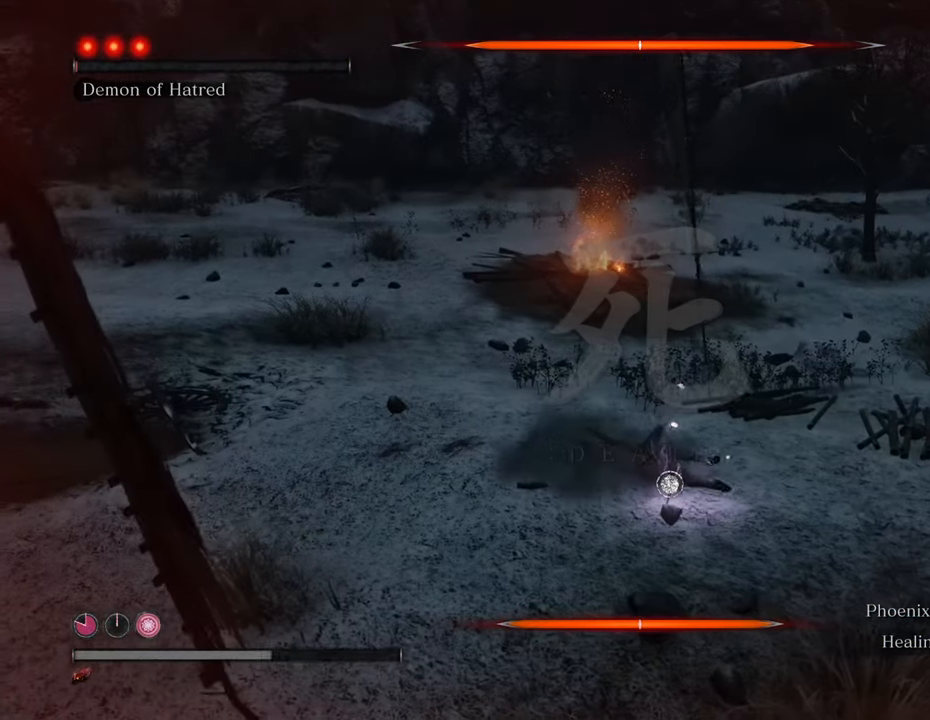
{"keys": [], "mouse": [], "events": []}
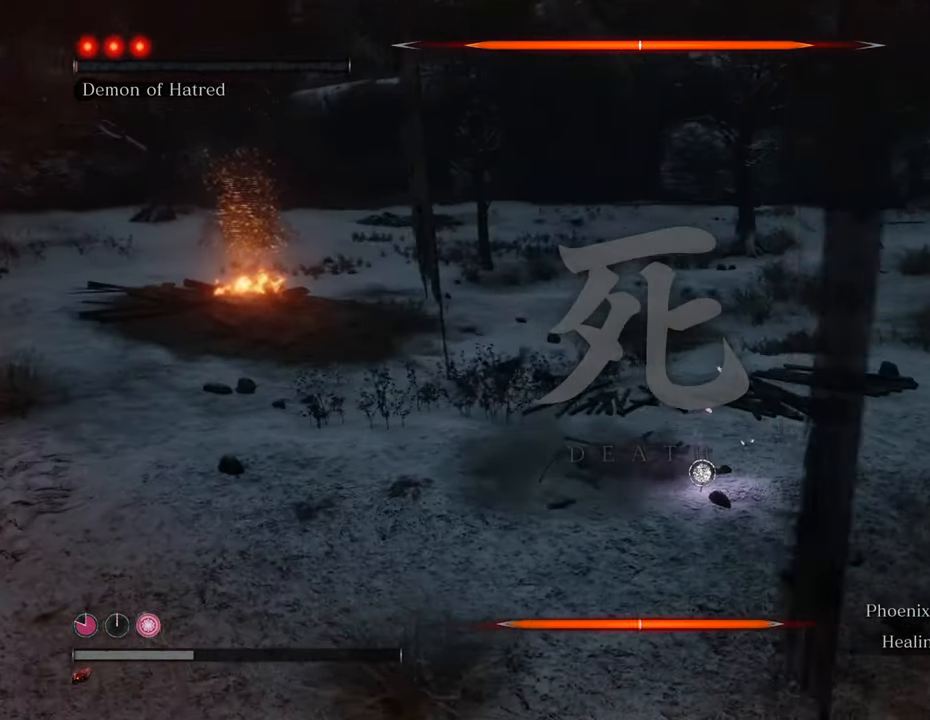
{"keys": [], "mouse": [], "events": []}
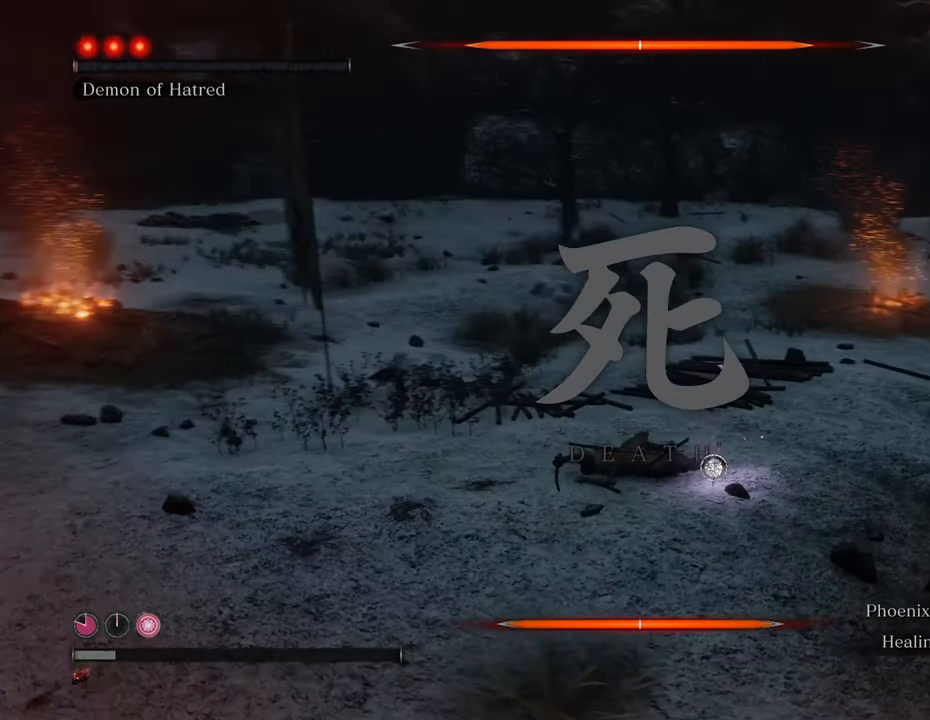
{"keys": [], "mouse": [], "events": []}
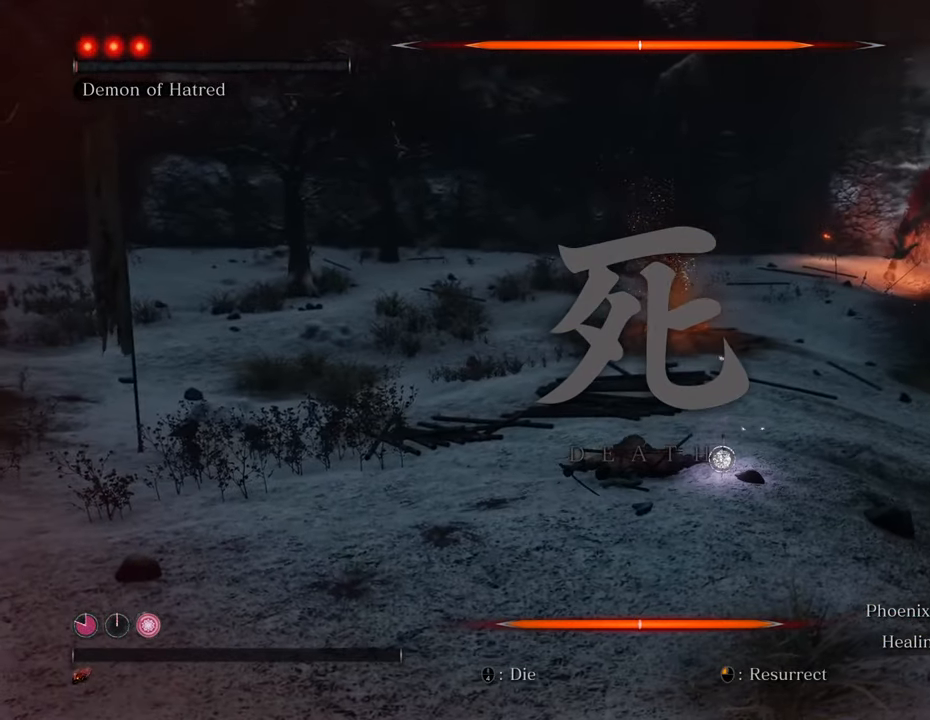
{"keys": [], "mouse": [], "events": [[433, "mouse_left", "down"], [483, "mouse_left", "up"]]}
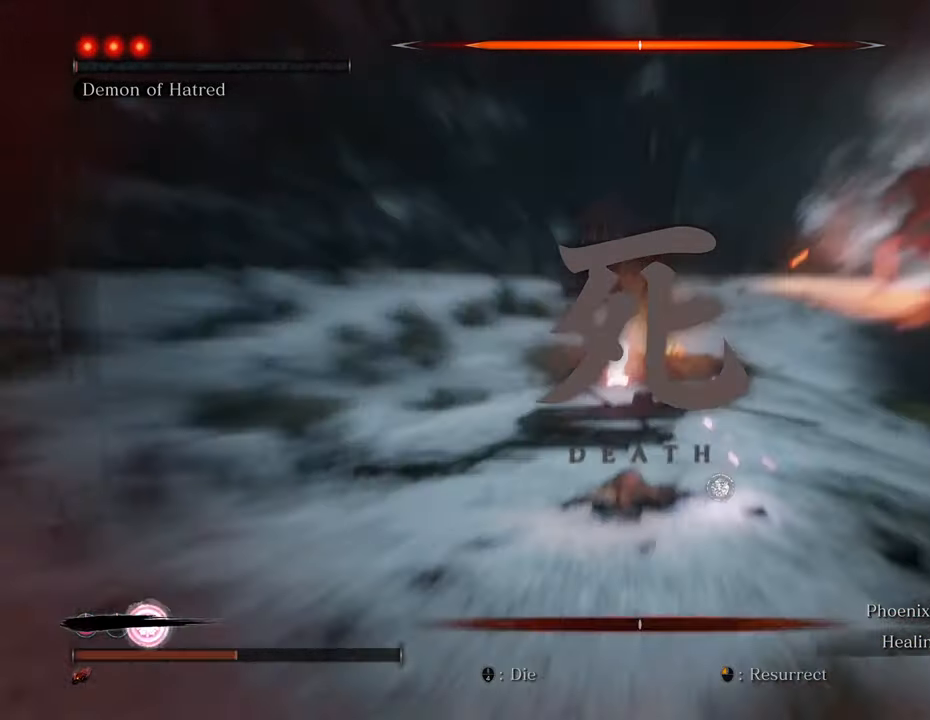
{"keys": ["w"], "mouse": [], "events": [[266, "w", "down"]]}
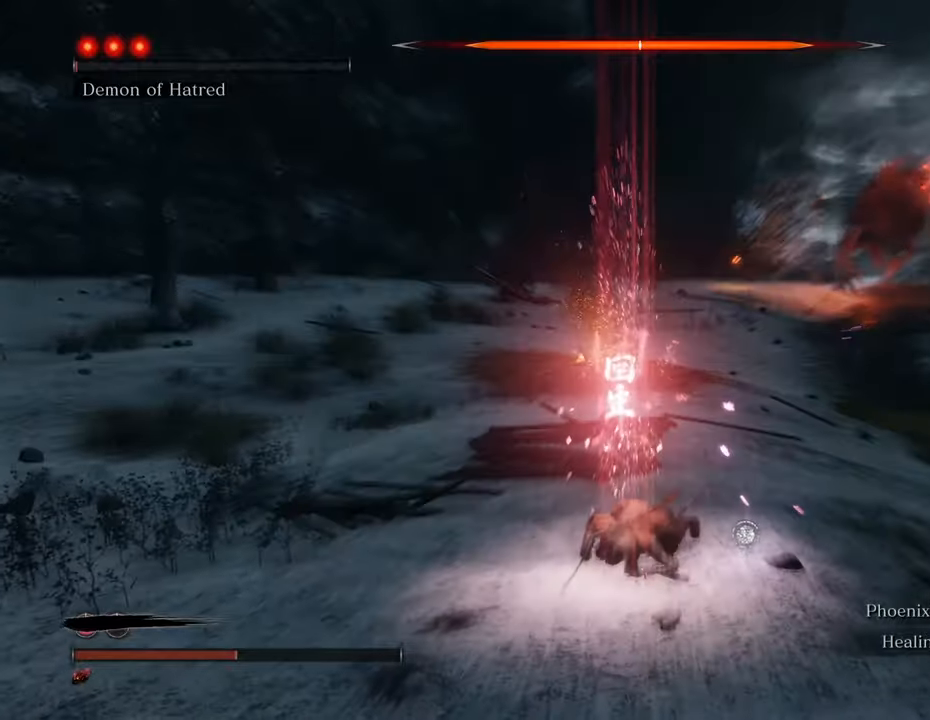
{"keys": ["w"], "mouse": [], "events": []}
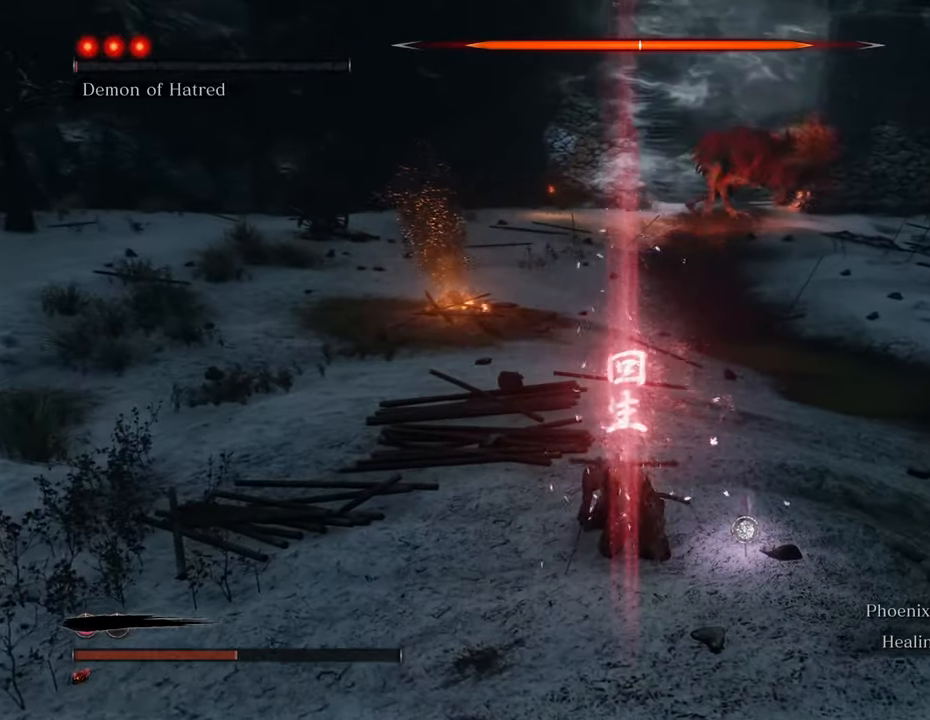
{"keys": ["shift", "w"], "mouse": [], "events": [[333, "shift", "down"]]}
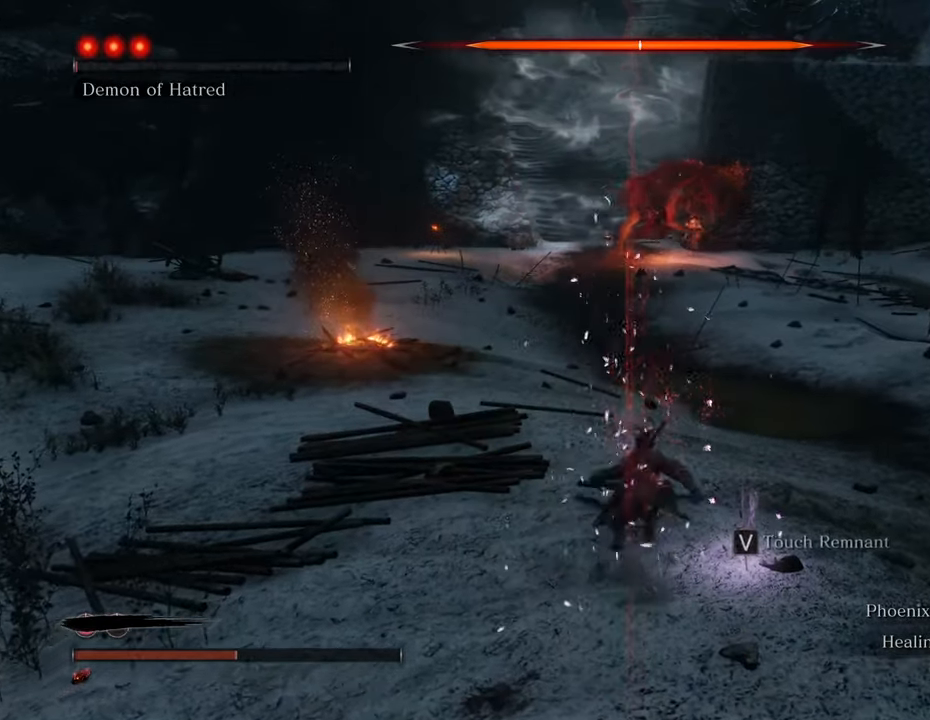
{"keys": ["shift", "w"], "mouse": [], "events": []}
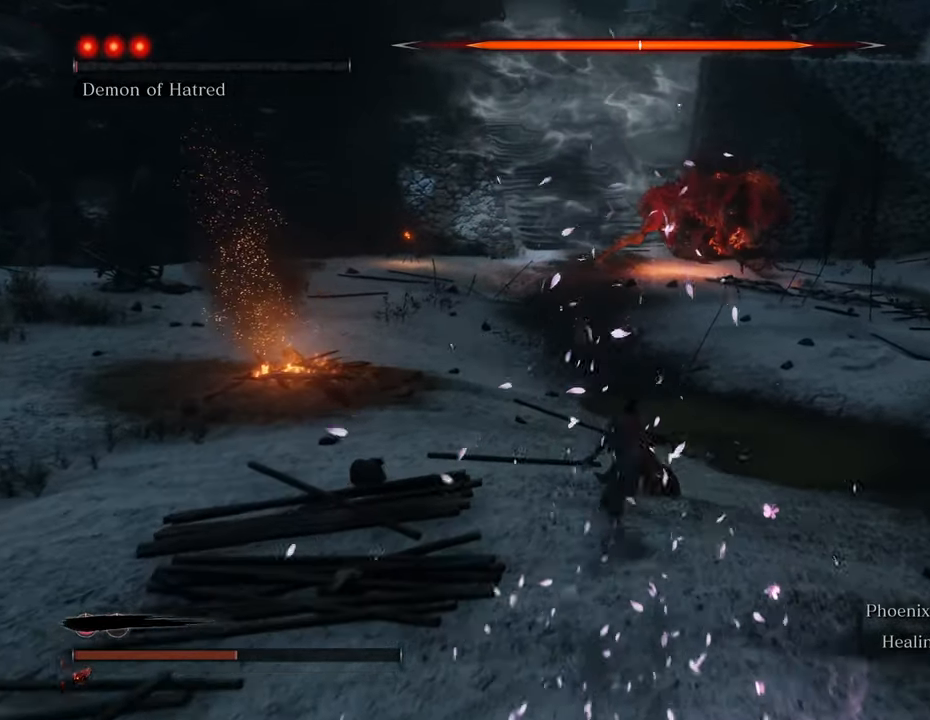
{"keys": ["shift", "w"], "mouse": [], "events": [[383, "q", "down"], [466, "q", "up"]]}
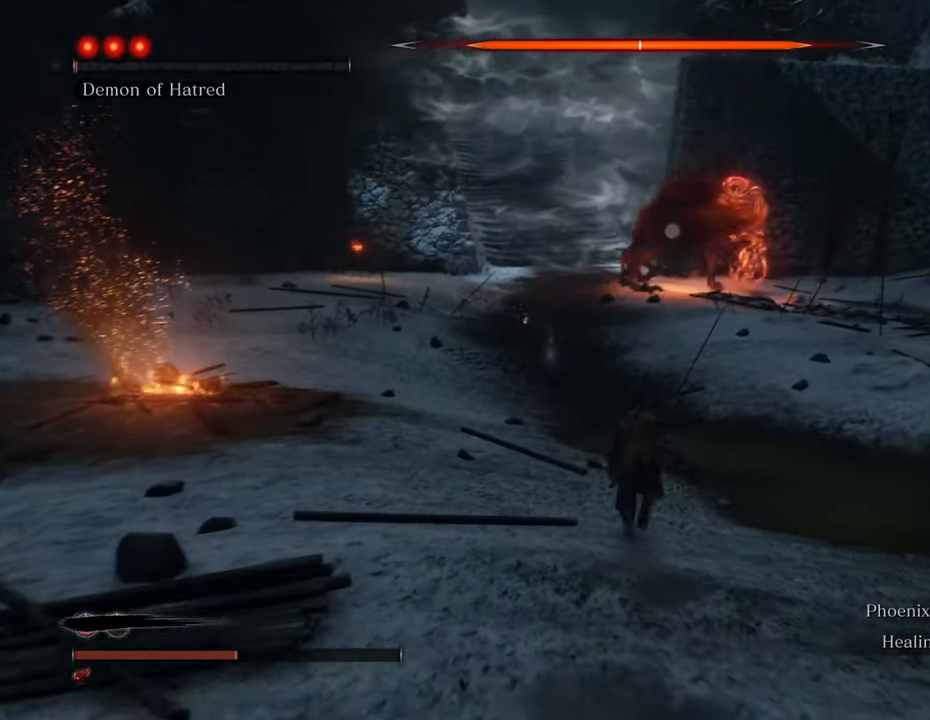
{"keys": ["shift", "w"], "mouse": [], "events": []}
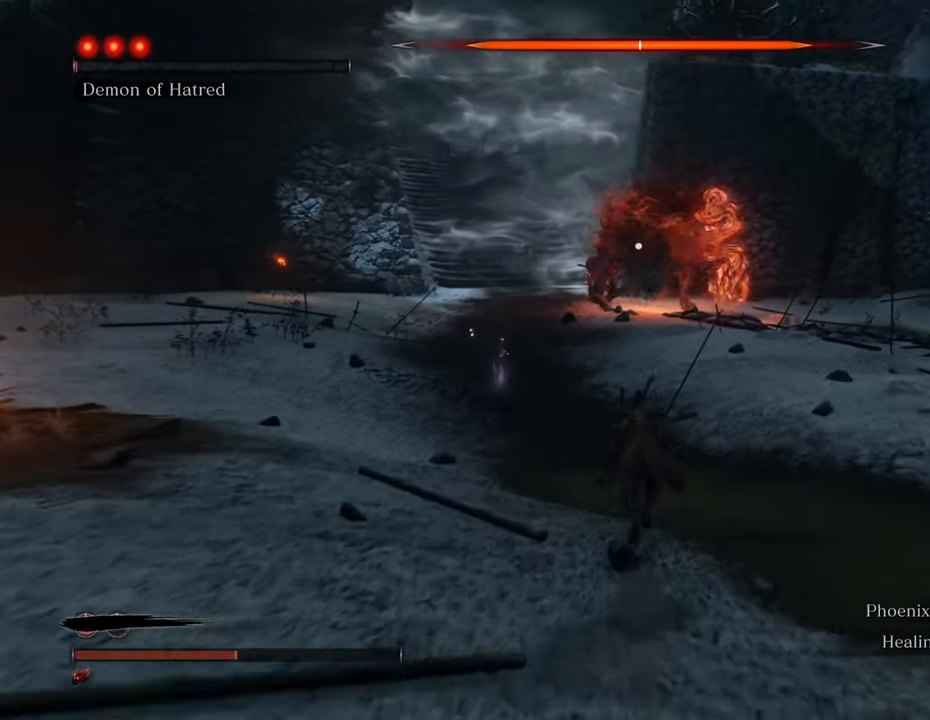
{"keys": ["d", "shift", "w"], "mouse": [], "events": [[400, "d", "down"]]}
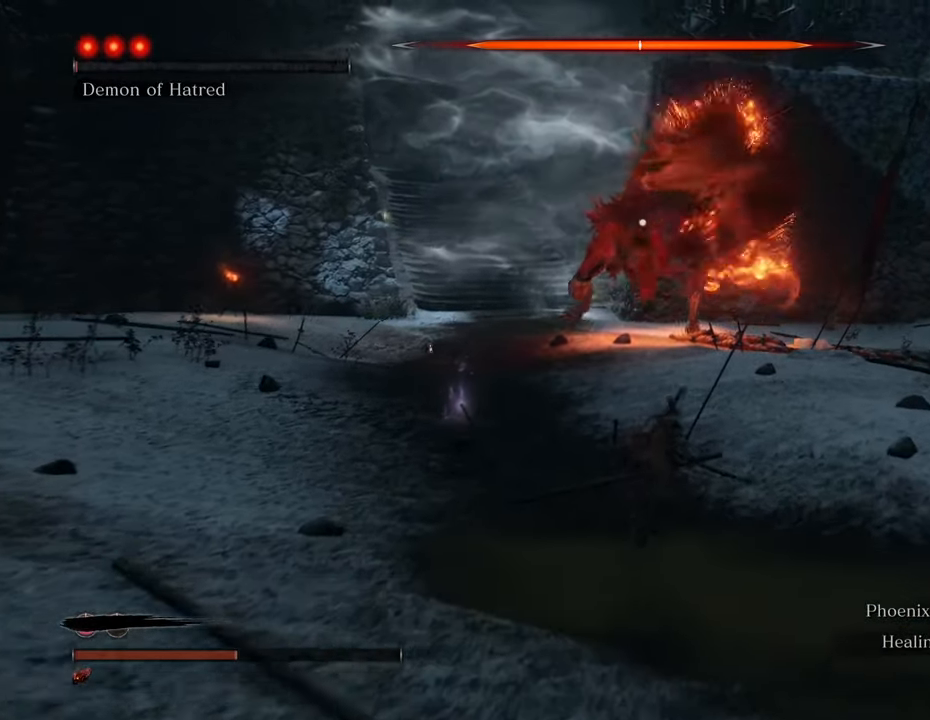
{"keys": ["d", "shift"], "mouse": [], "events": [[366, "w", "up"]]}
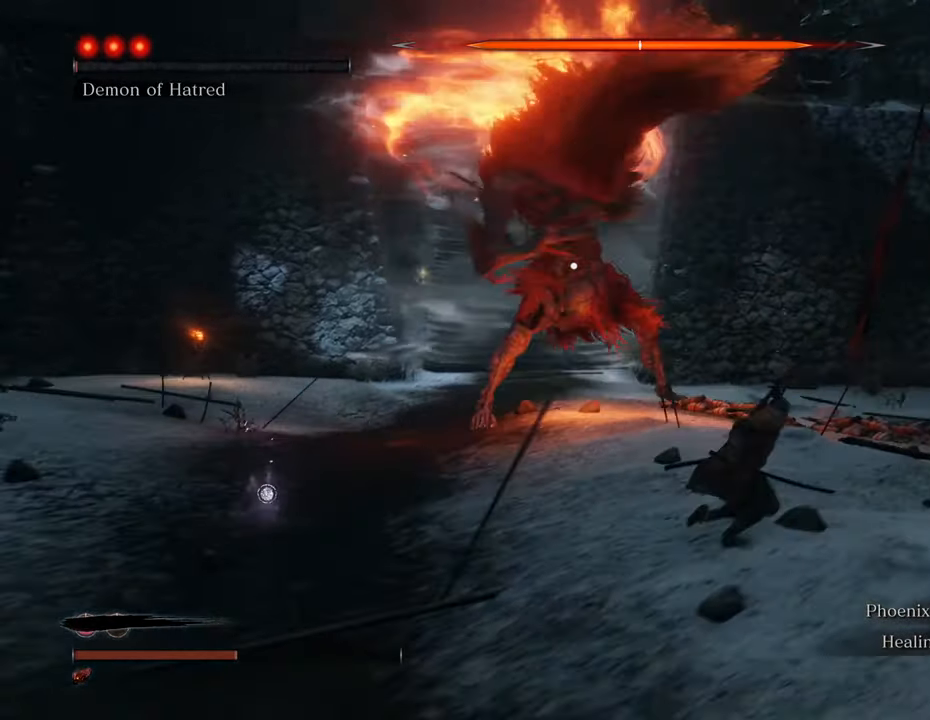
{"keys": ["d", "s", "shift"], "mouse": [], "events": [[66, "s", "down"], [66, "space", "down"], [250, "space", "up"]]}
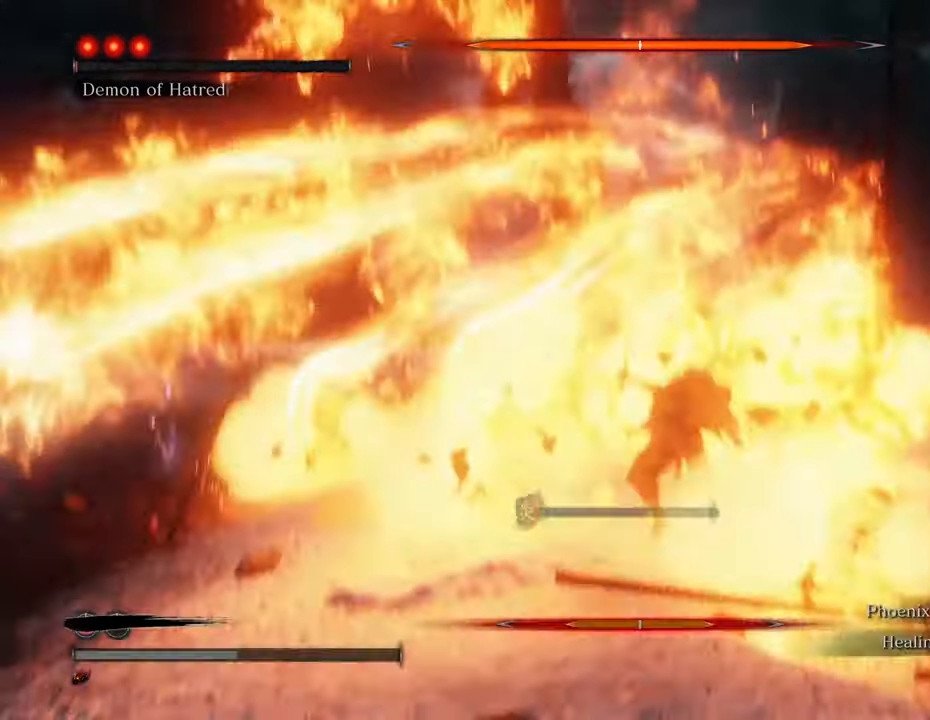
{"keys": ["d", "s"], "mouse": [], "events": [[400, "shift", "up"]]}
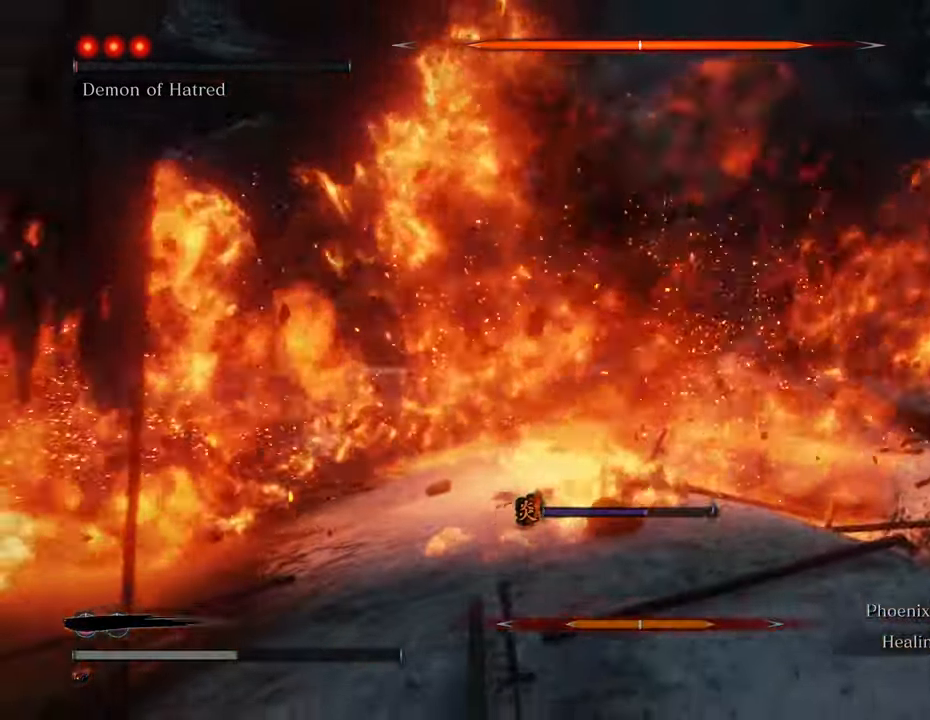
{"keys": [], "mouse": [], "events": [[50, "s", "up"], [83, "d", "up"]]}